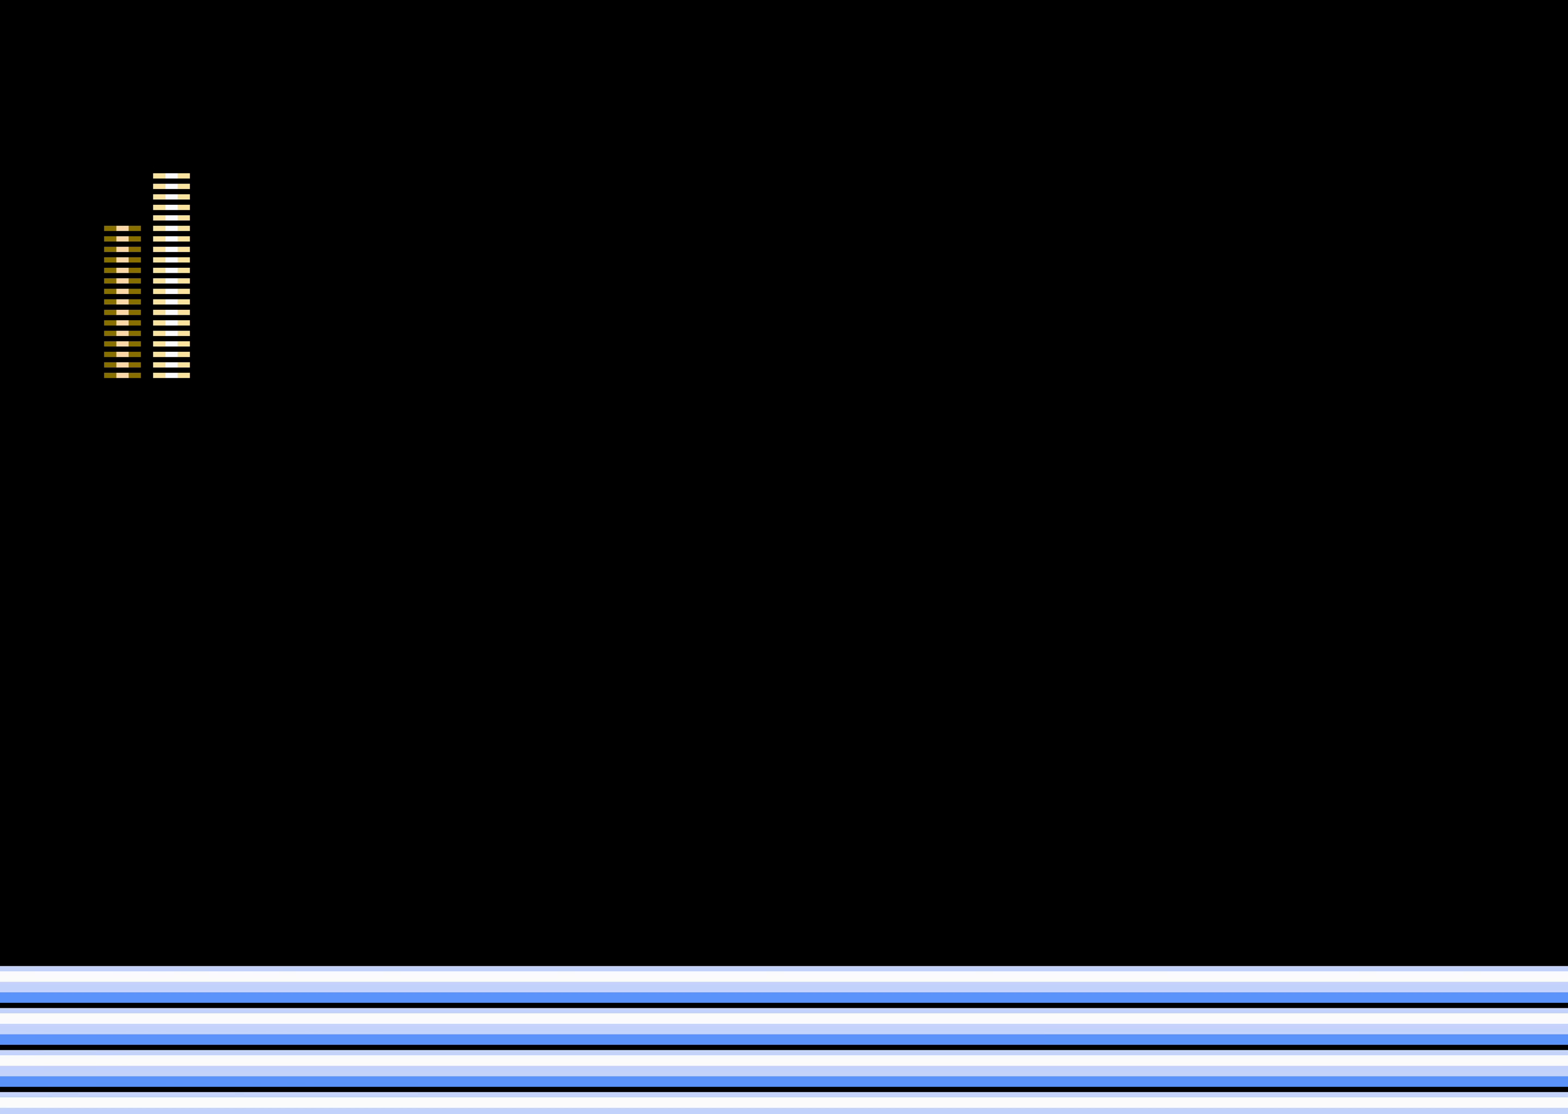
Gameplay with a controller (Nintendo layout); each line is a JSON object with the inputs held at the frame after it (dt_ms = milliseconds from this image to that frame). "events" lists button and stick changes between this image and that frame as [ms after this image, input, new state], when the widget could be followed in between. Not read: L3 R3.
{"dt_ms": 500, "buttons": [], "events": []}
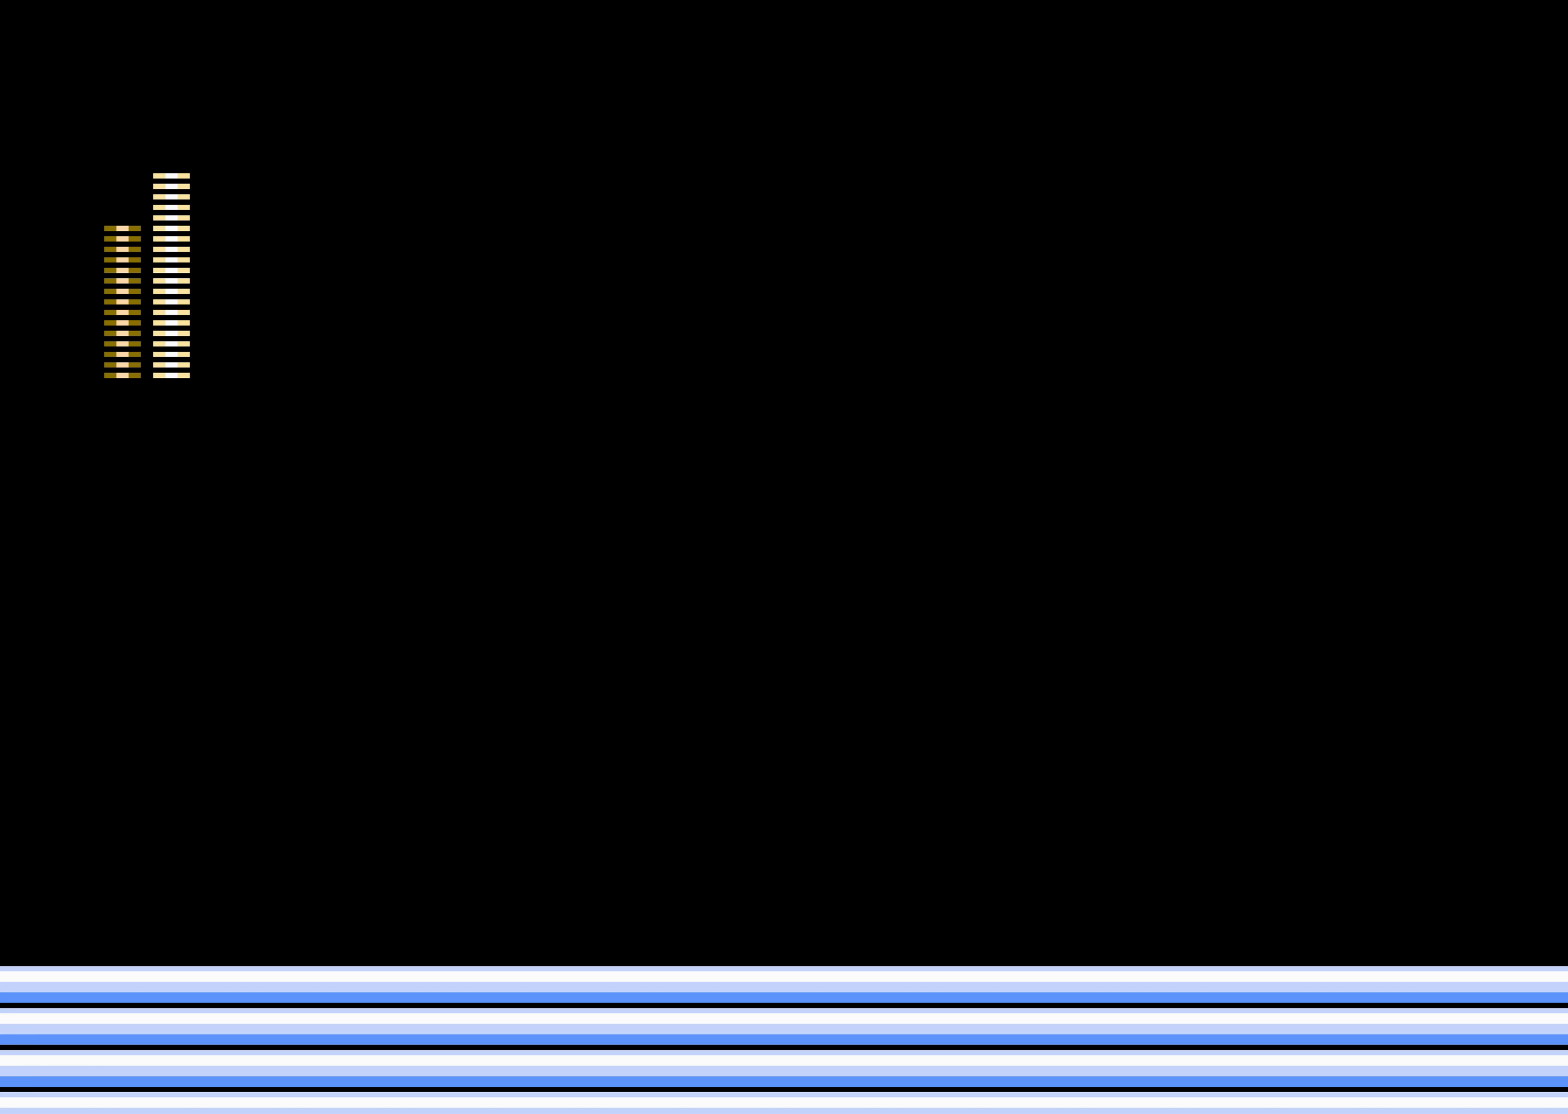
{"dt_ms": 500, "buttons": [], "events": []}
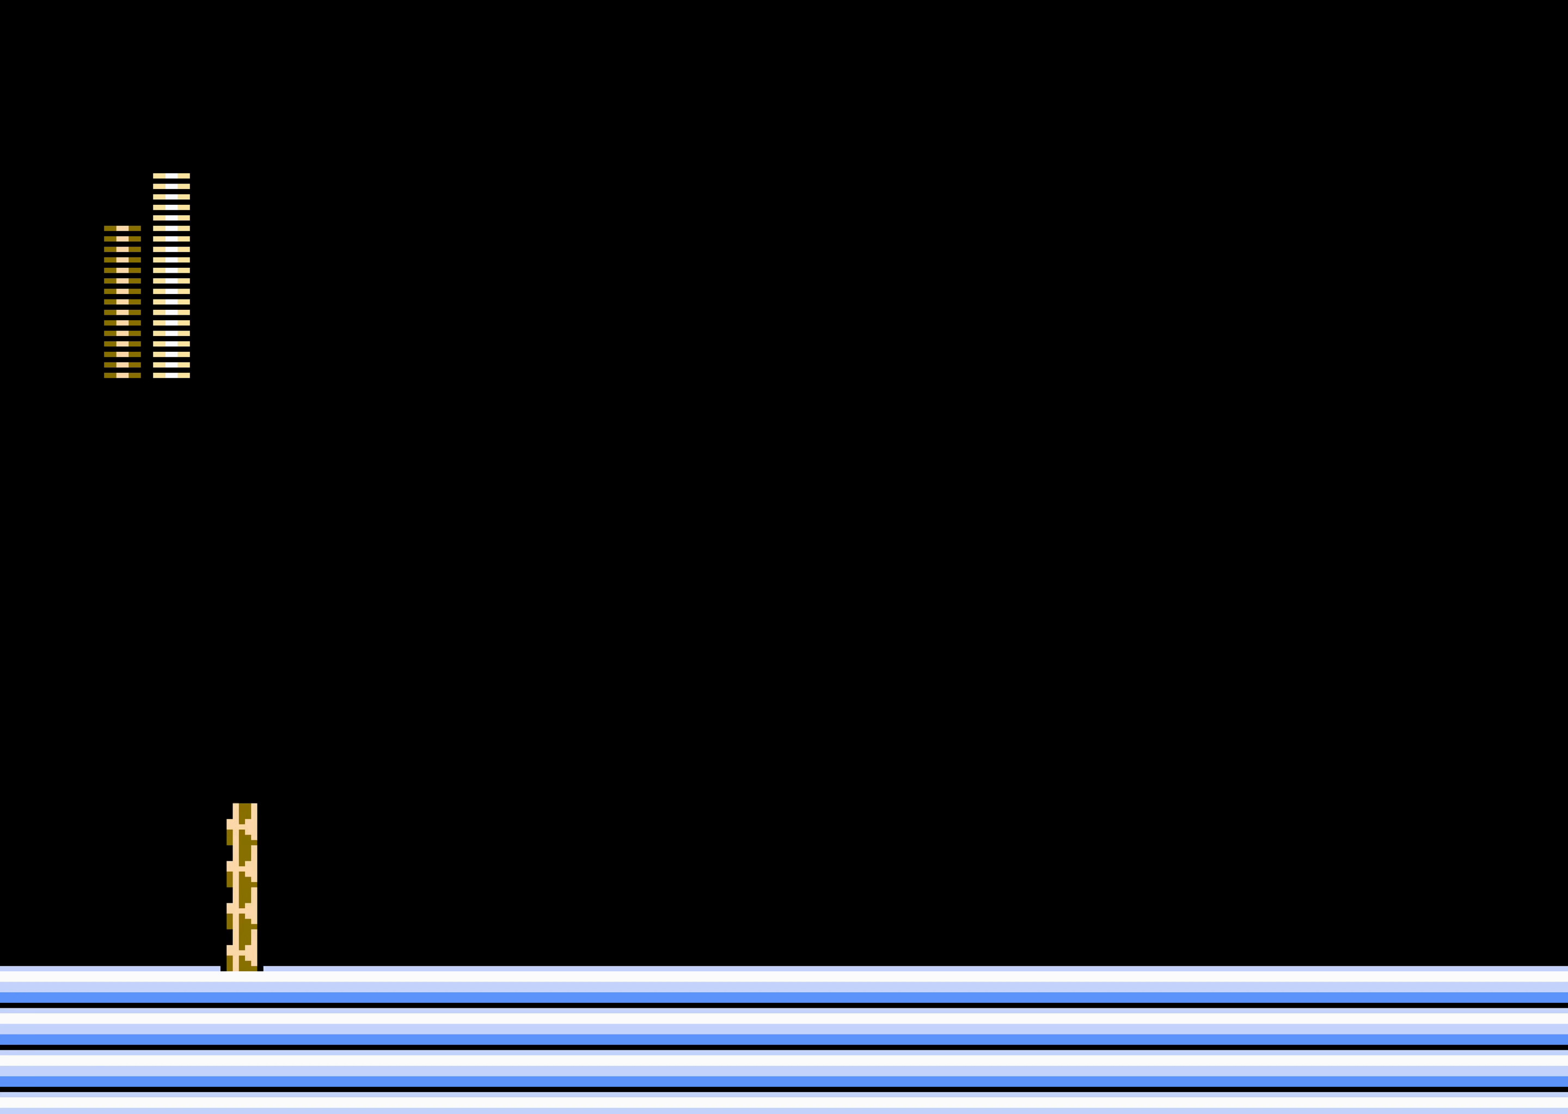
{"dt_ms": 500, "buttons": [], "events": []}
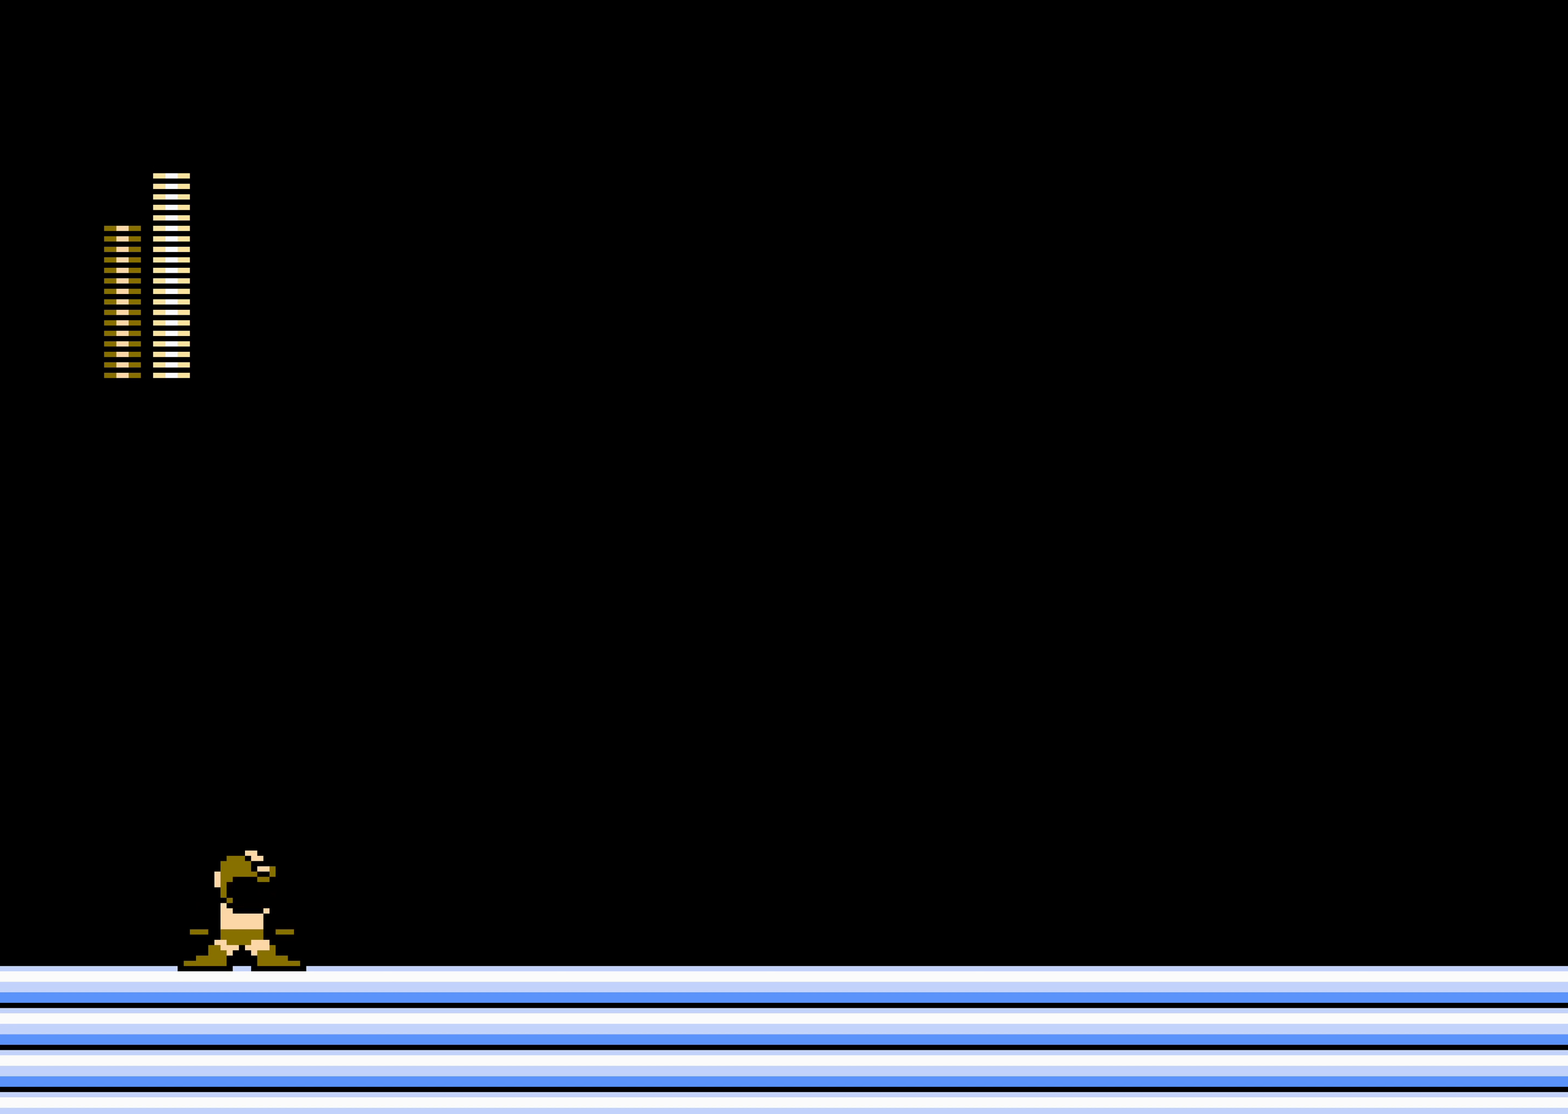
{"dt_ms": 500, "buttons": [], "events": []}
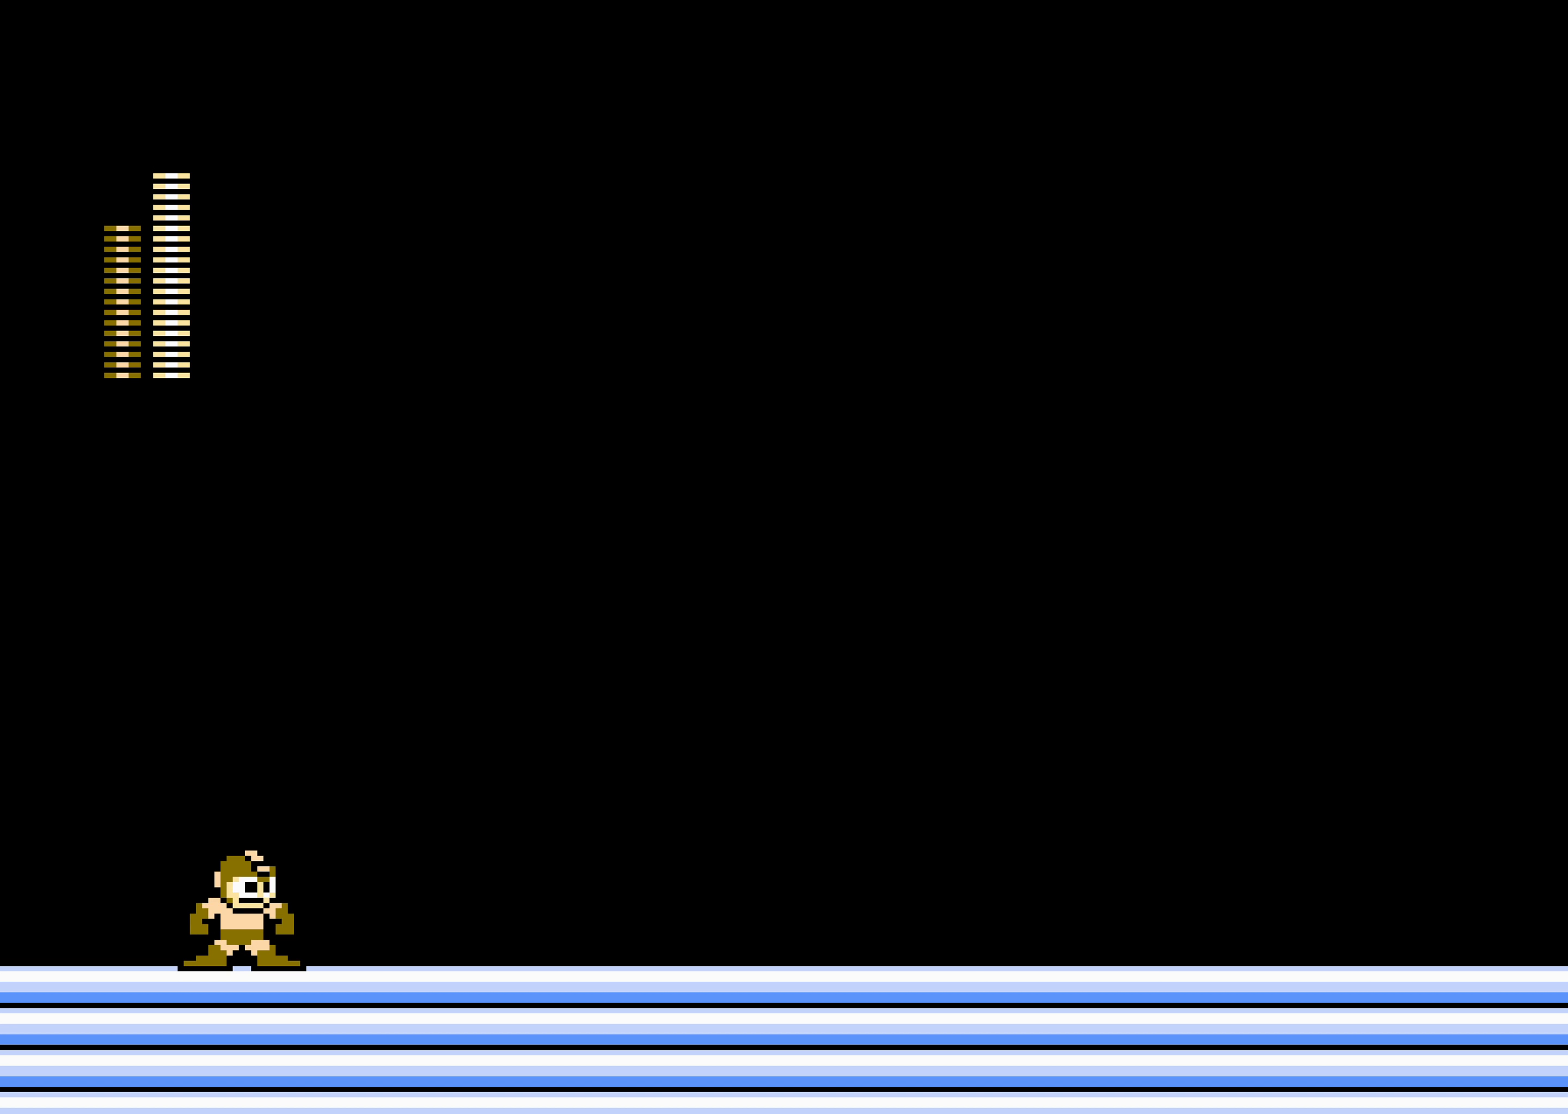
{"dt_ms": 500, "buttons": [], "events": []}
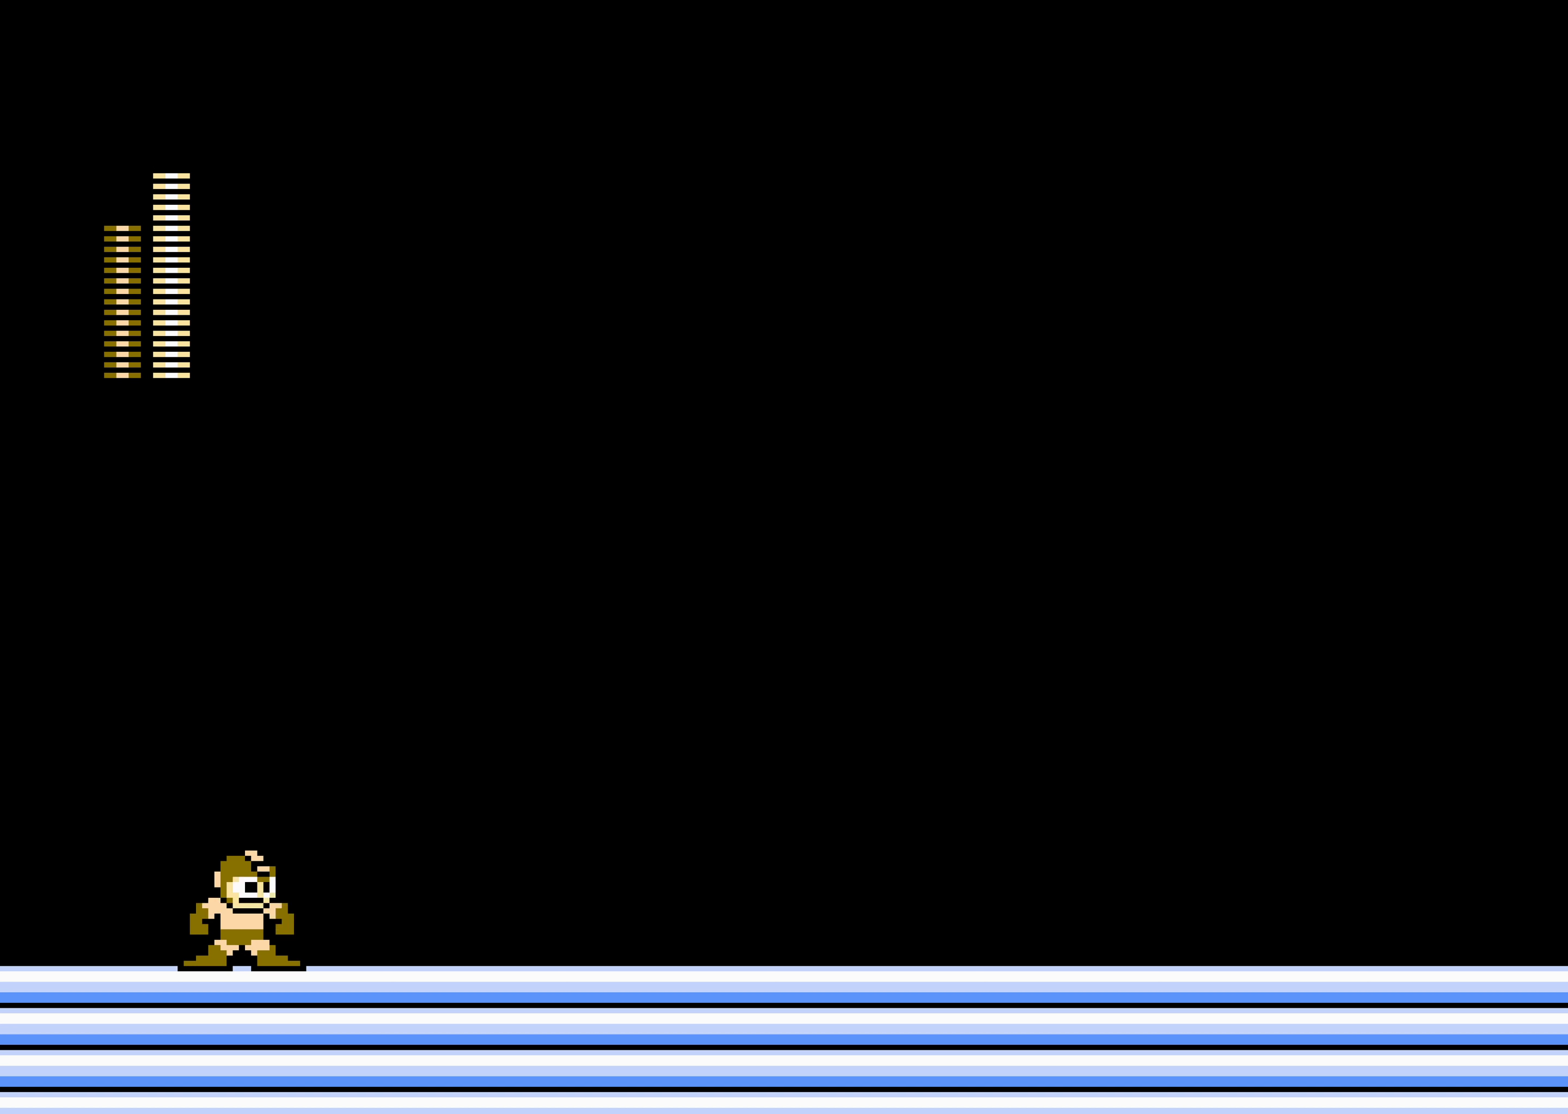
{"dt_ms": 500, "buttons": [], "events": []}
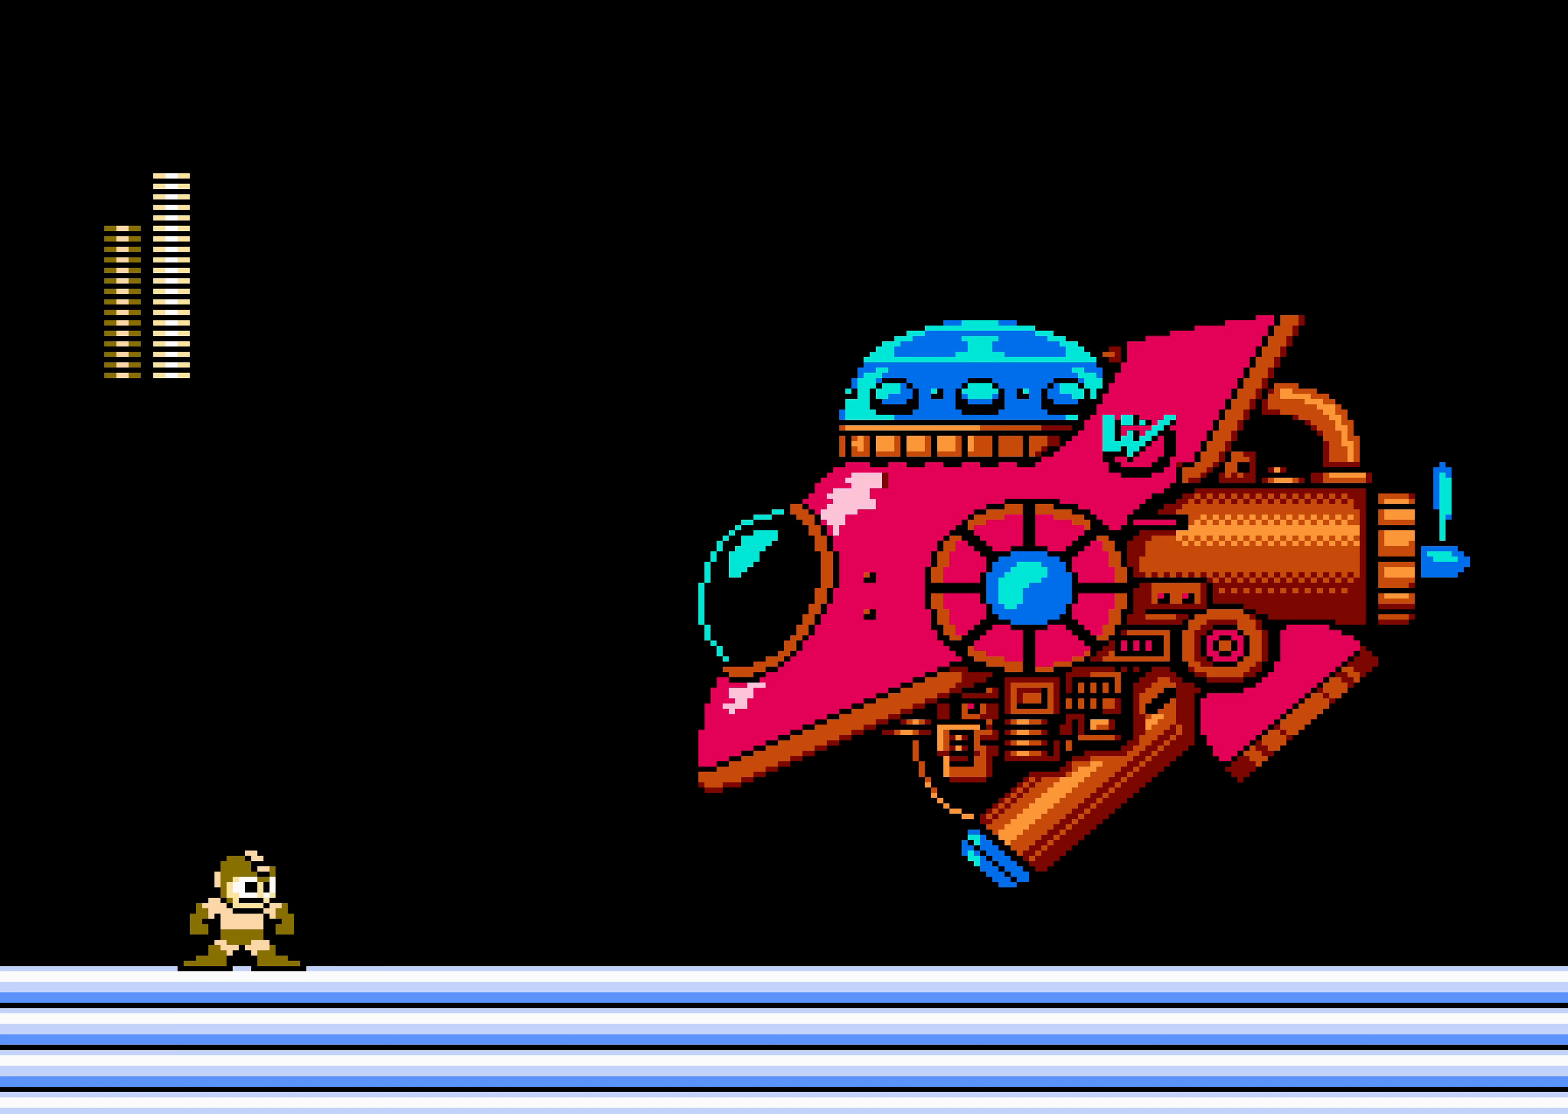
{"dt_ms": 500, "buttons": [], "events": []}
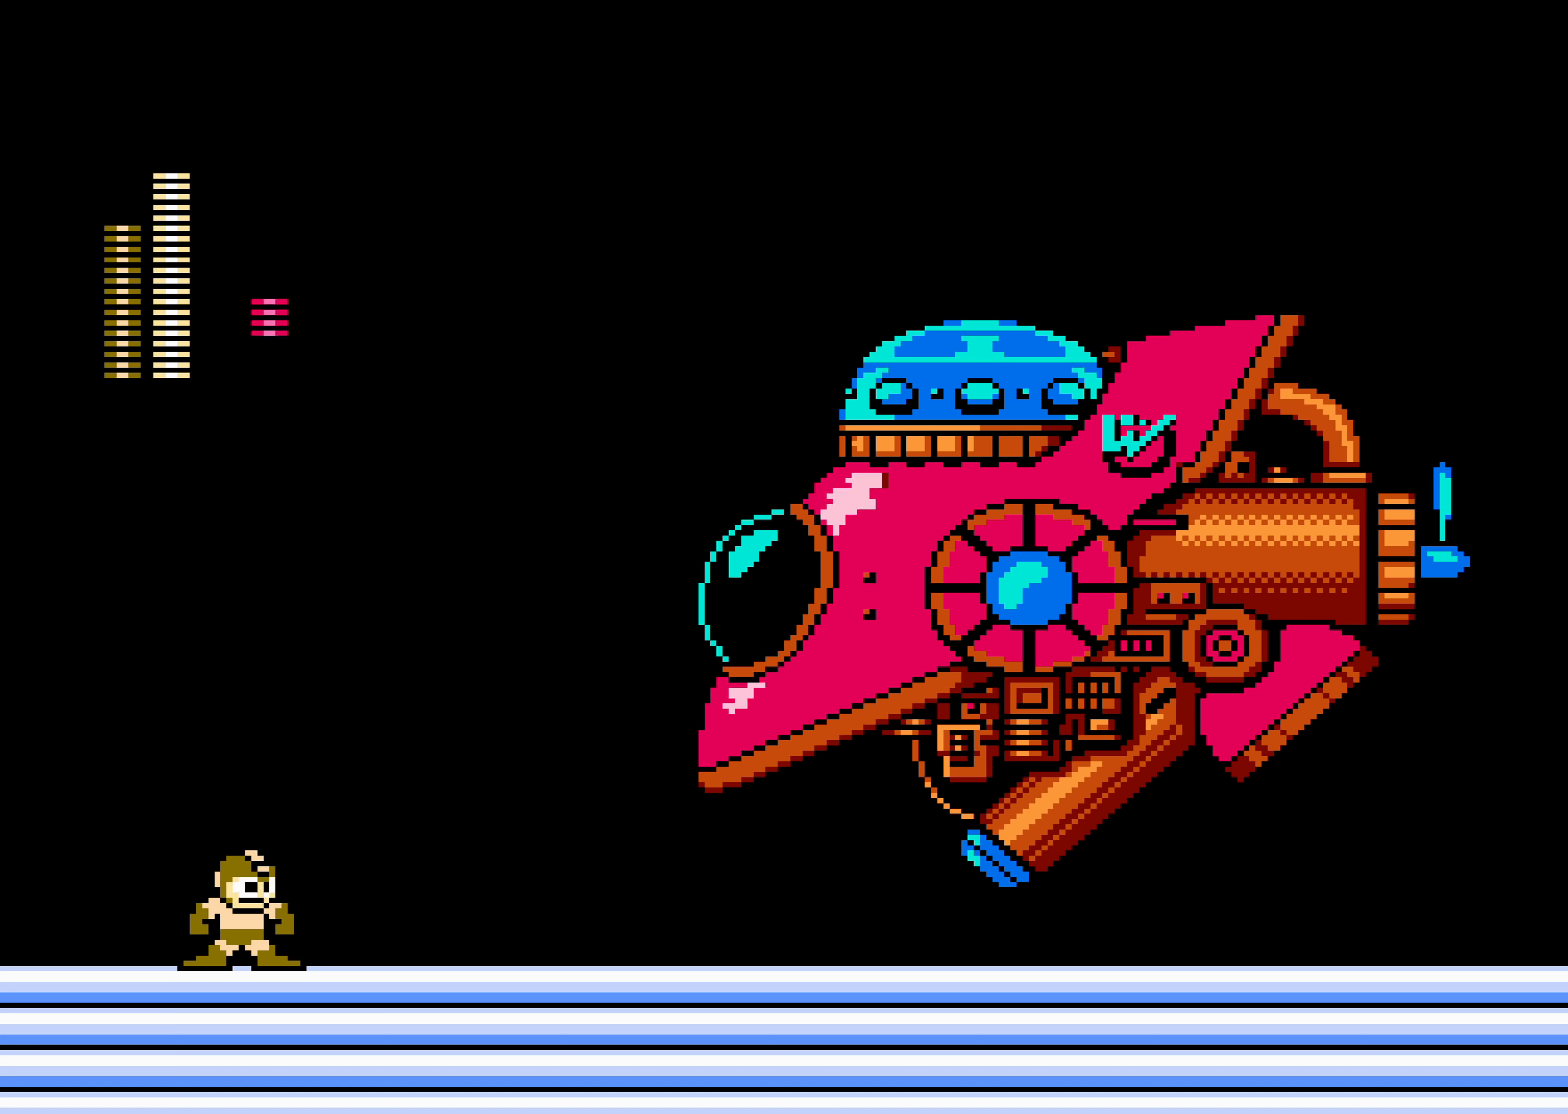
{"dt_ms": 500, "buttons": [], "events": []}
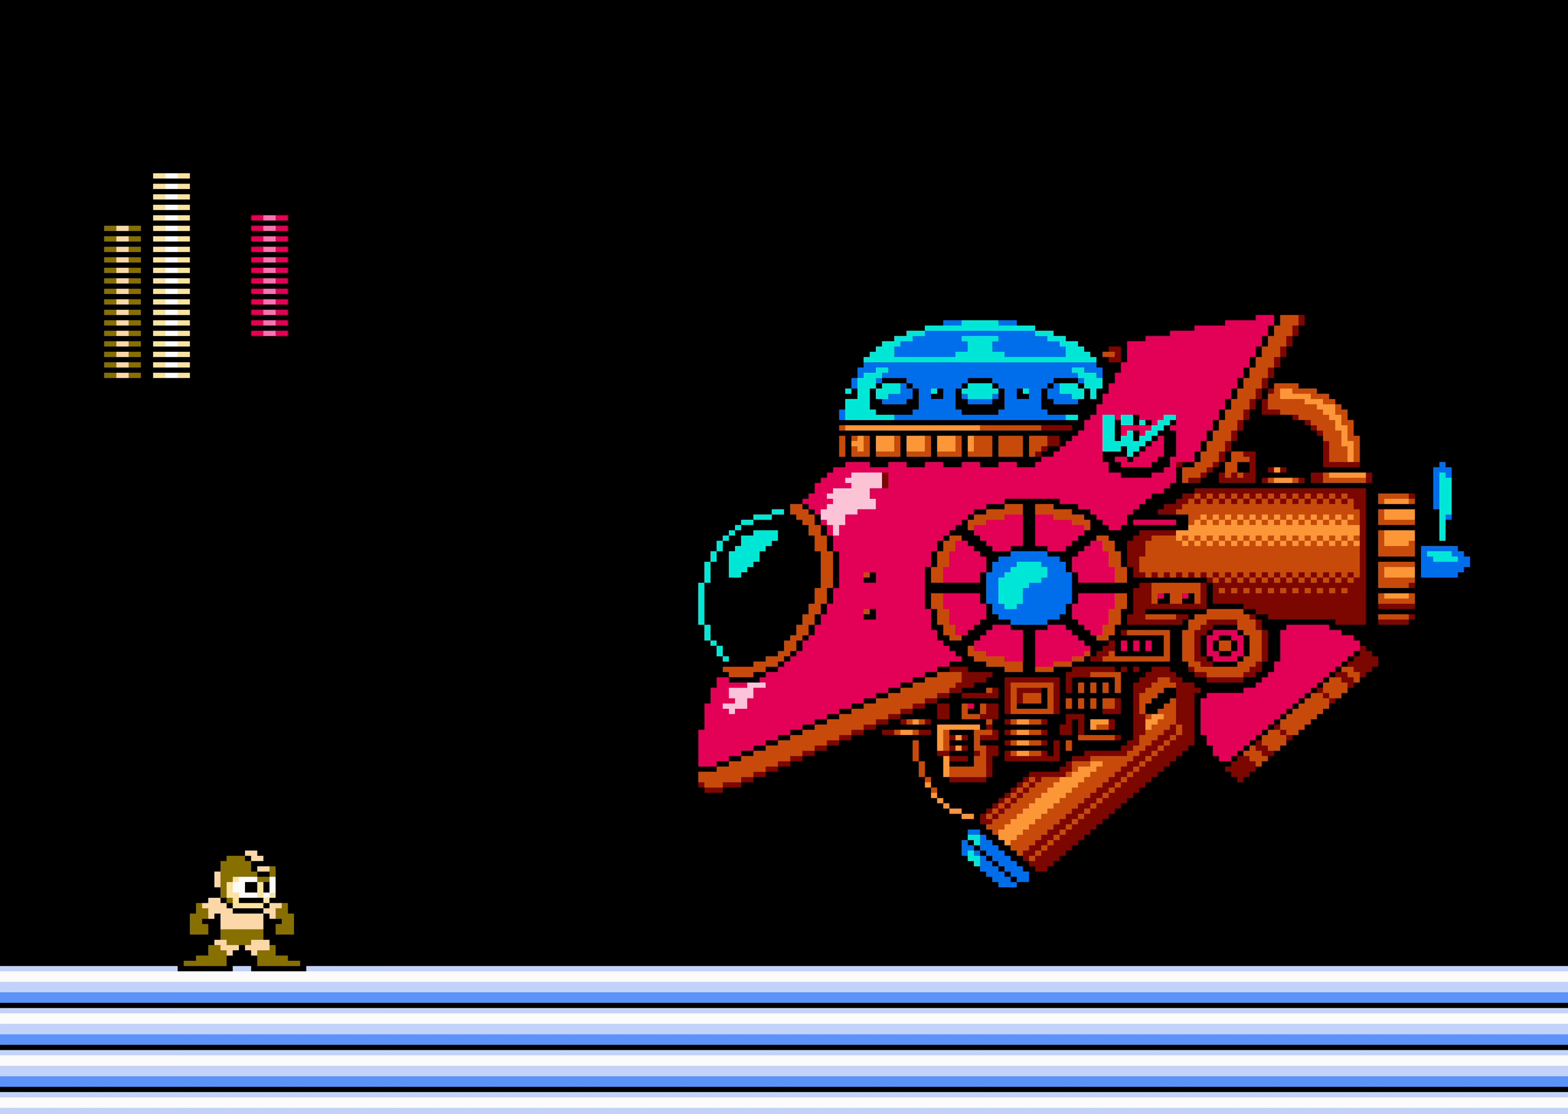
{"dt_ms": 500, "buttons": [], "events": []}
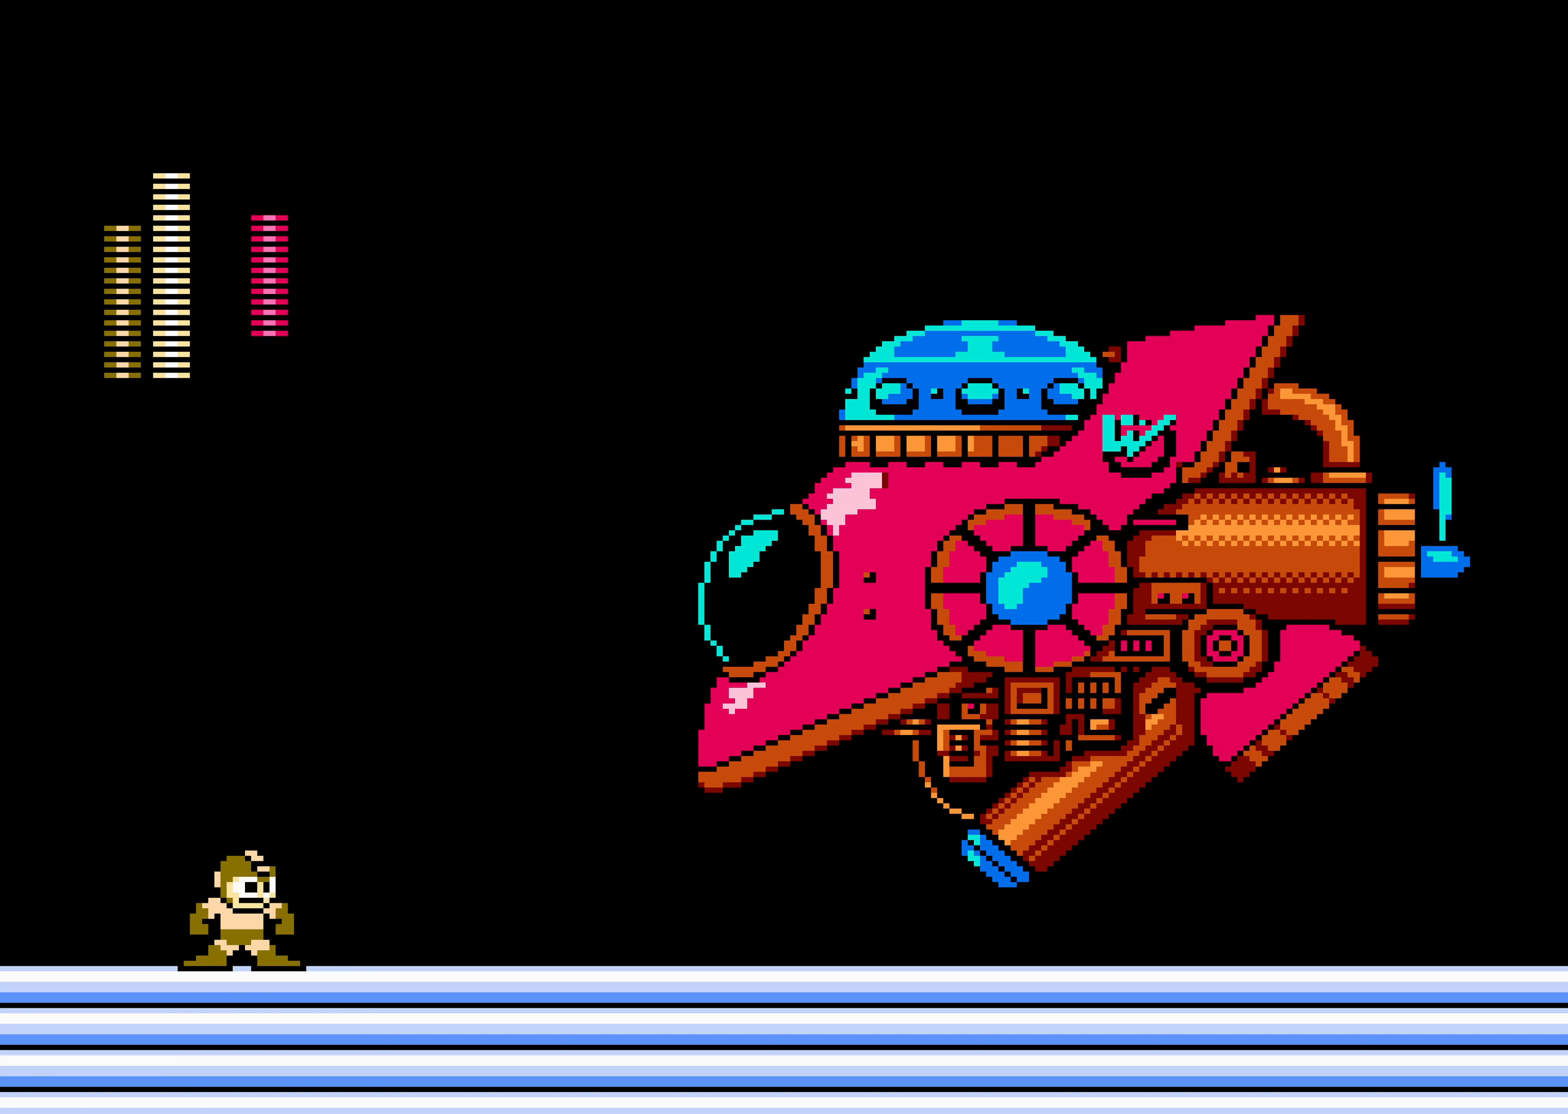
{"dt_ms": 500, "buttons": ["A", "DPAD_RIGHT"], "events": [[300, "DPAD_UP", "down"], [333, "A", "down"], [333, "DPAD_RIGHT", "down"], [417, "DPAD_UP", "up"]]}
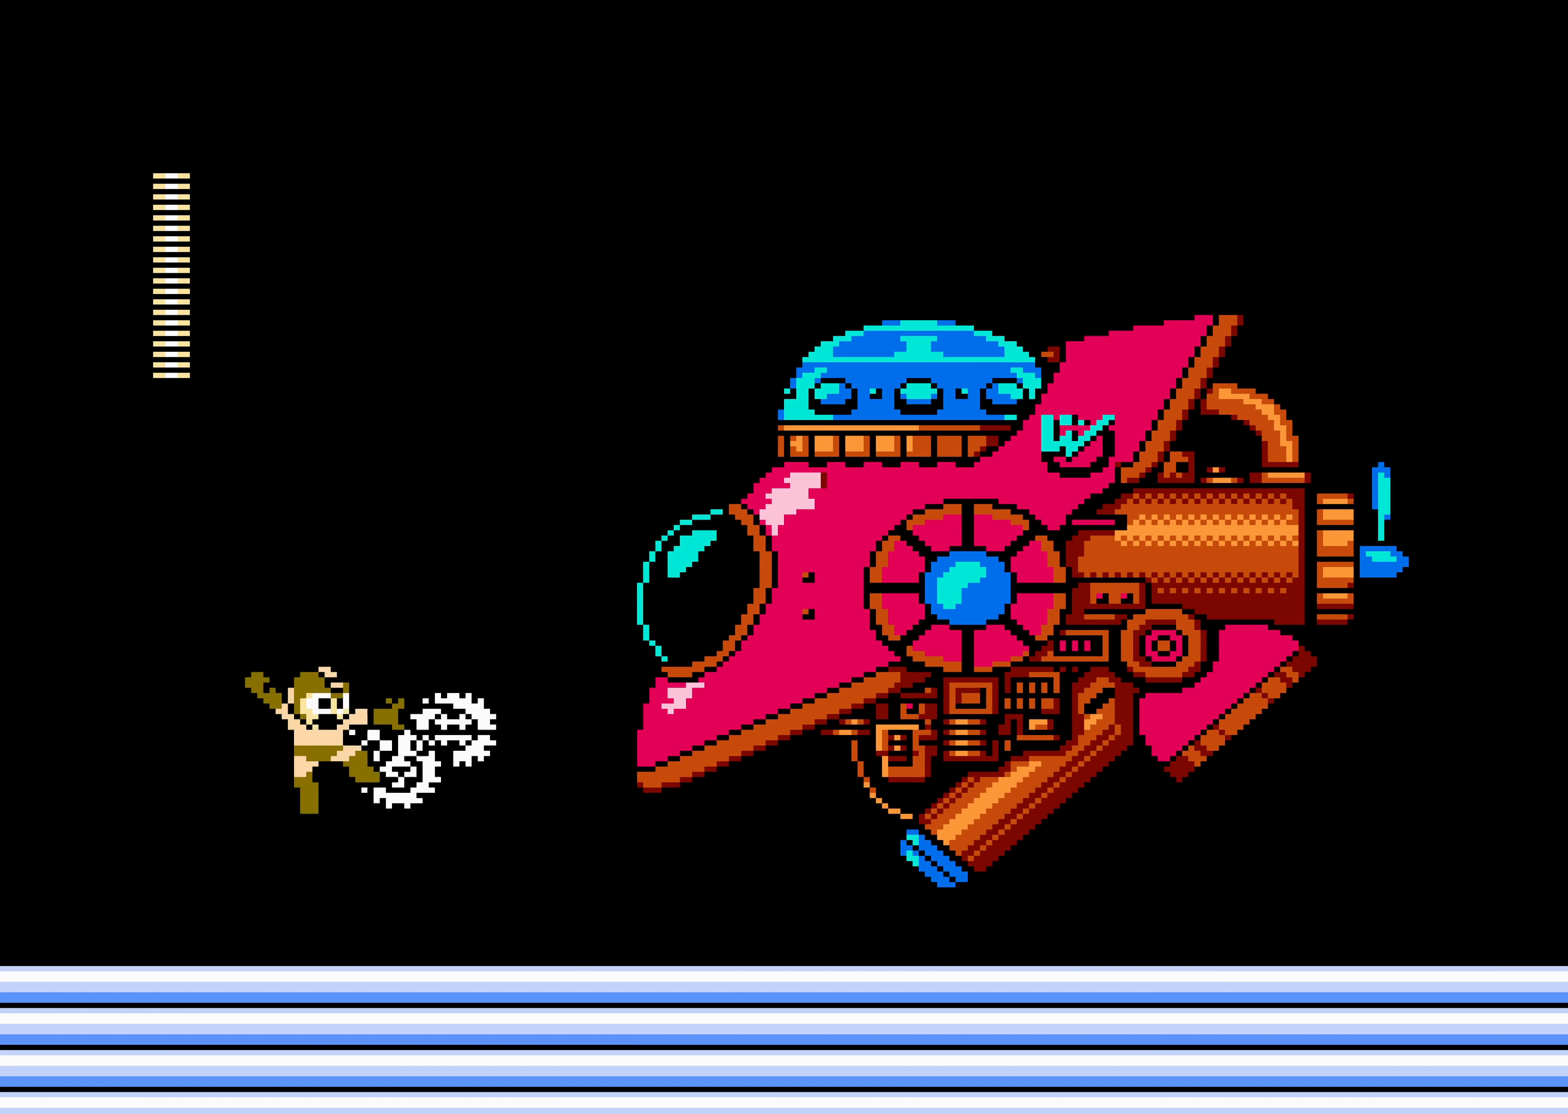
{"dt_ms": 500, "buttons": ["A", "DPAD_UP"], "events": [[83, "A", "up"], [233, "DPAD_UP", "down"], [283, "DPAD_RIGHT", "up"], [500, "A", "down"]]}
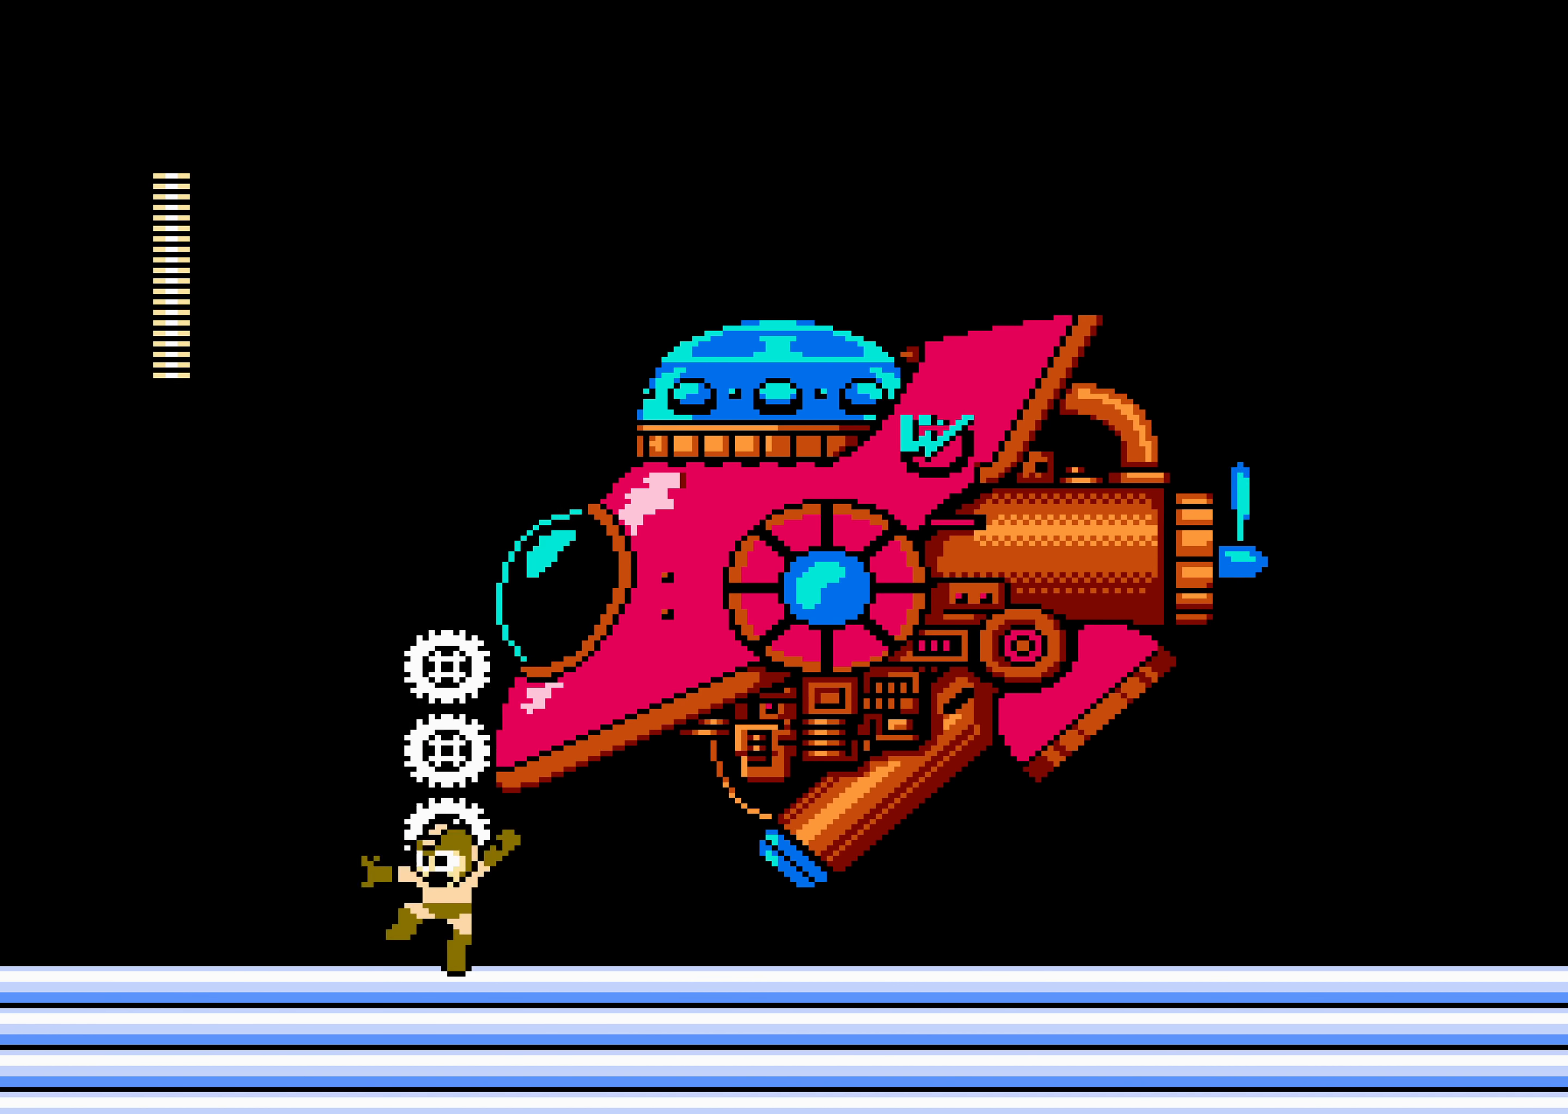
{"dt_ms": 500, "buttons": ["A", "DPAD_UP"], "events": [[133, "A", "up"], [500, "A", "down"]]}
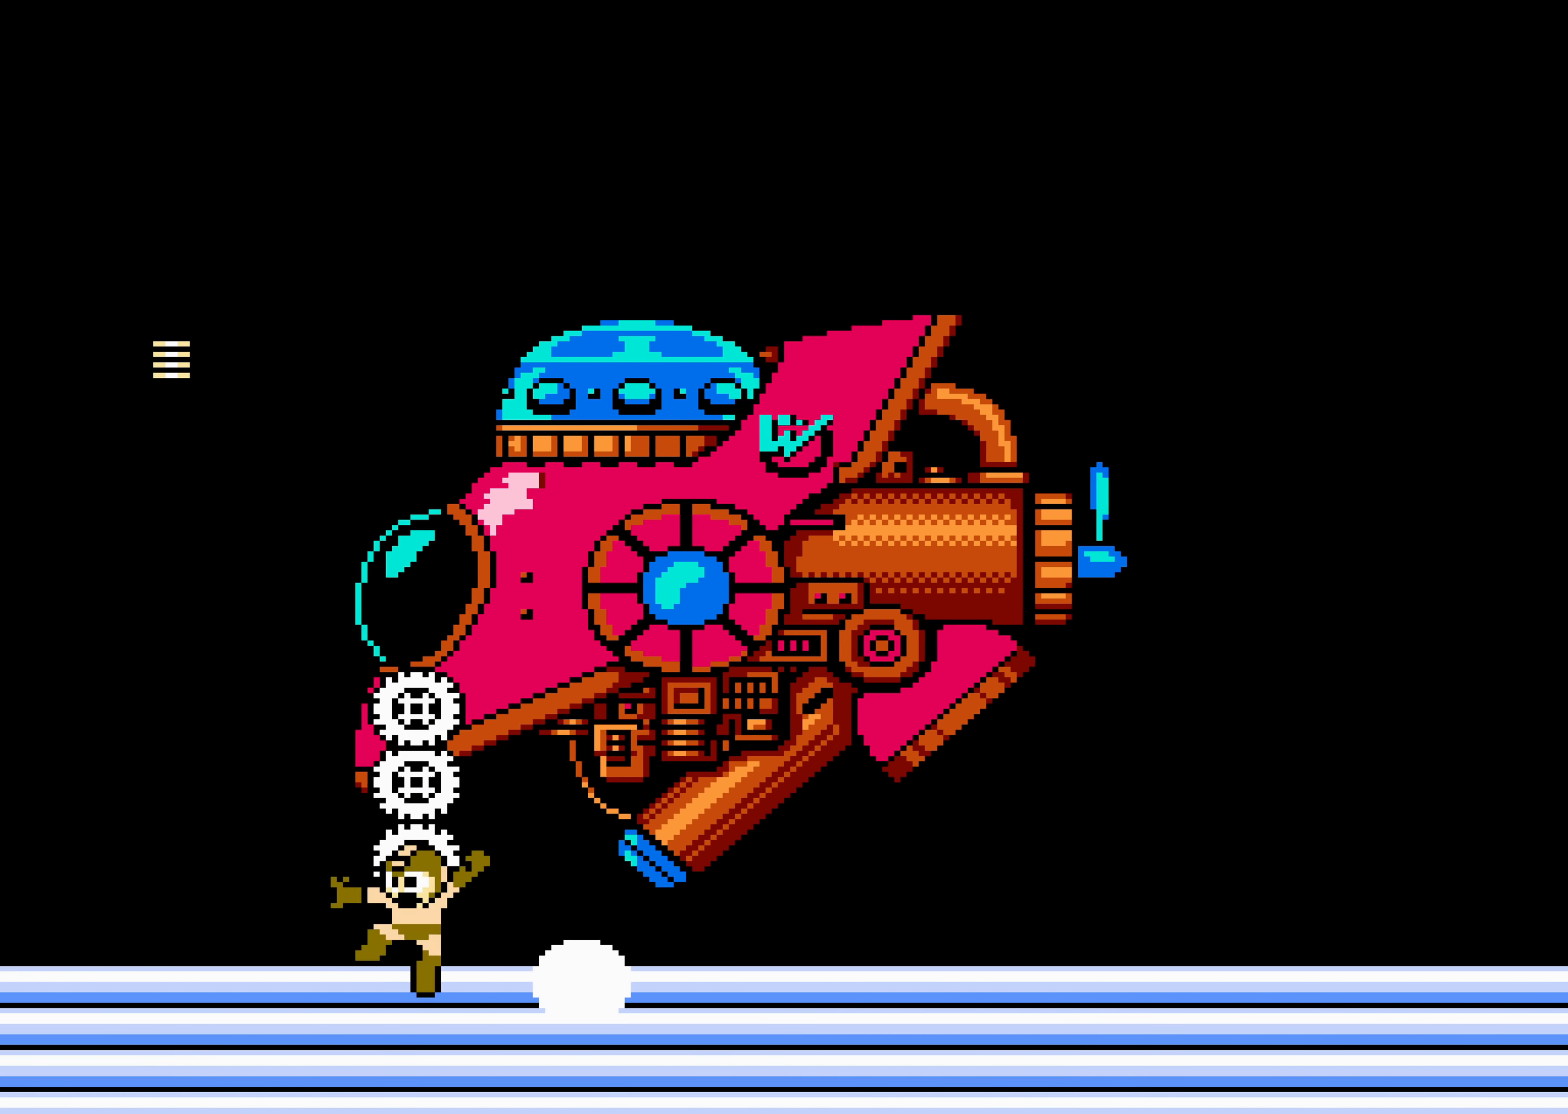
{"dt_ms": 500, "buttons": [], "events": [[117, "DPAD_RIGHT", "down"], [117, "DPAD_UP", "up"], [167, "DPAD_RIGHT", "up"], [200, "A", "up"], [283, "DPAD_RIGHT", "down"], [350, "DPAD_RIGHT", "up"]]}
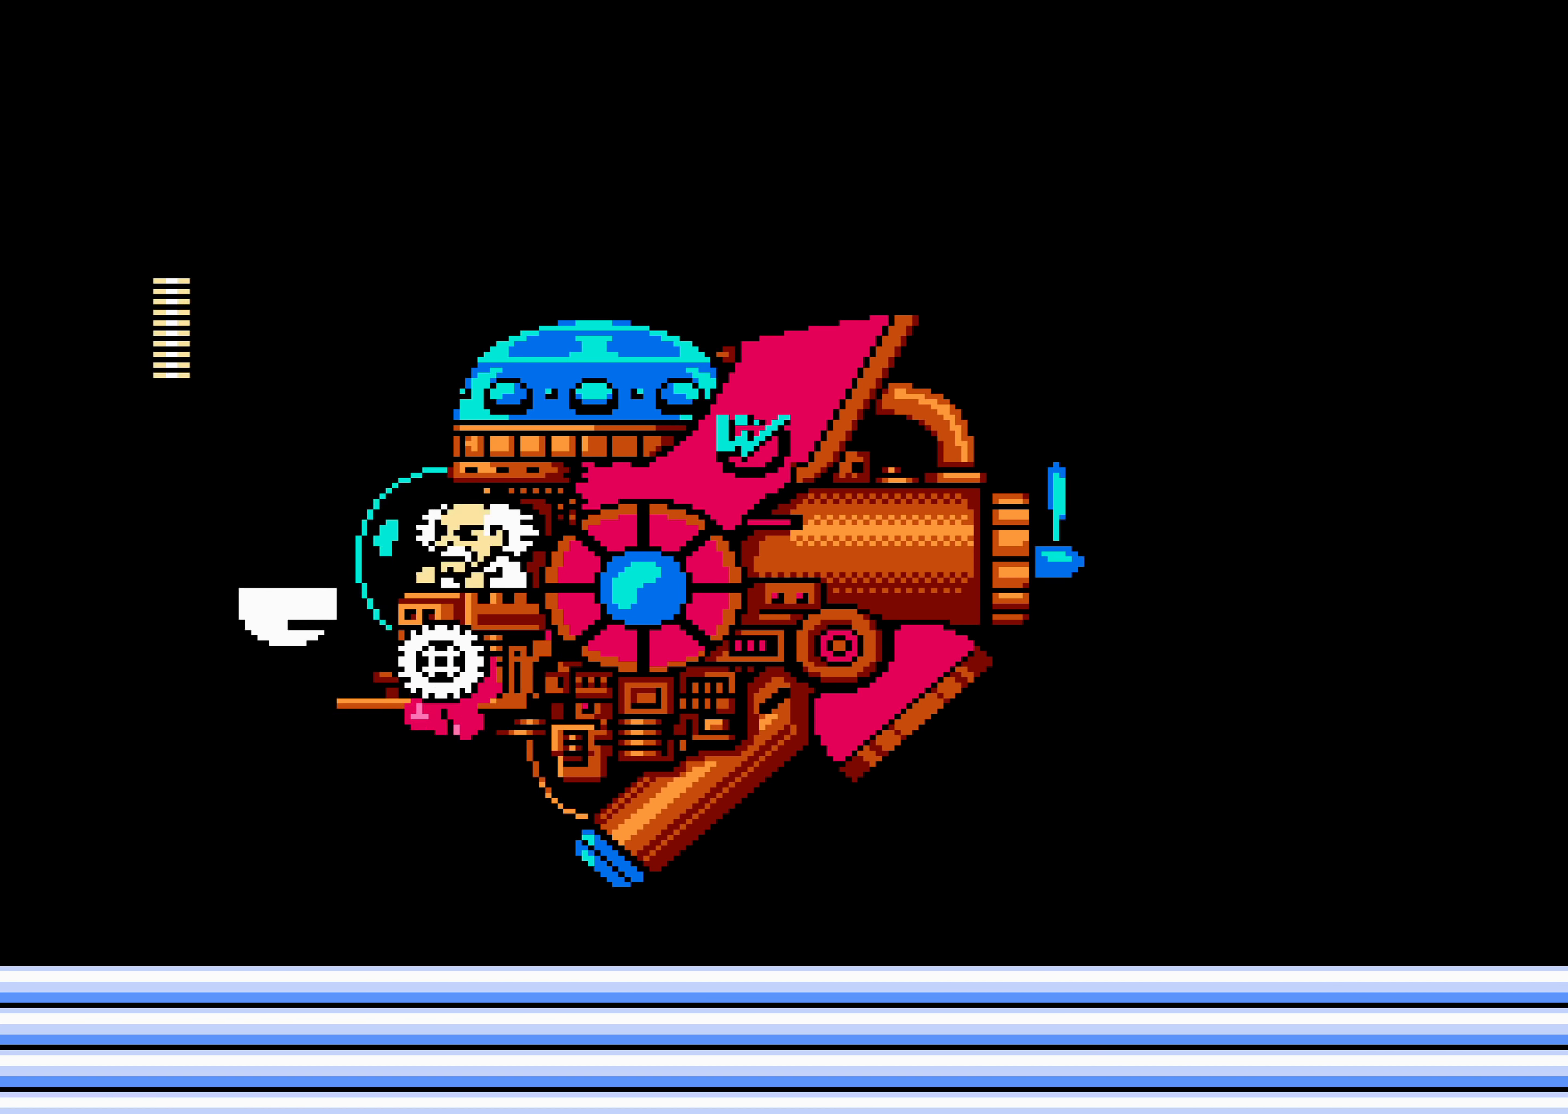
{"dt_ms": 500, "buttons": [], "events": []}
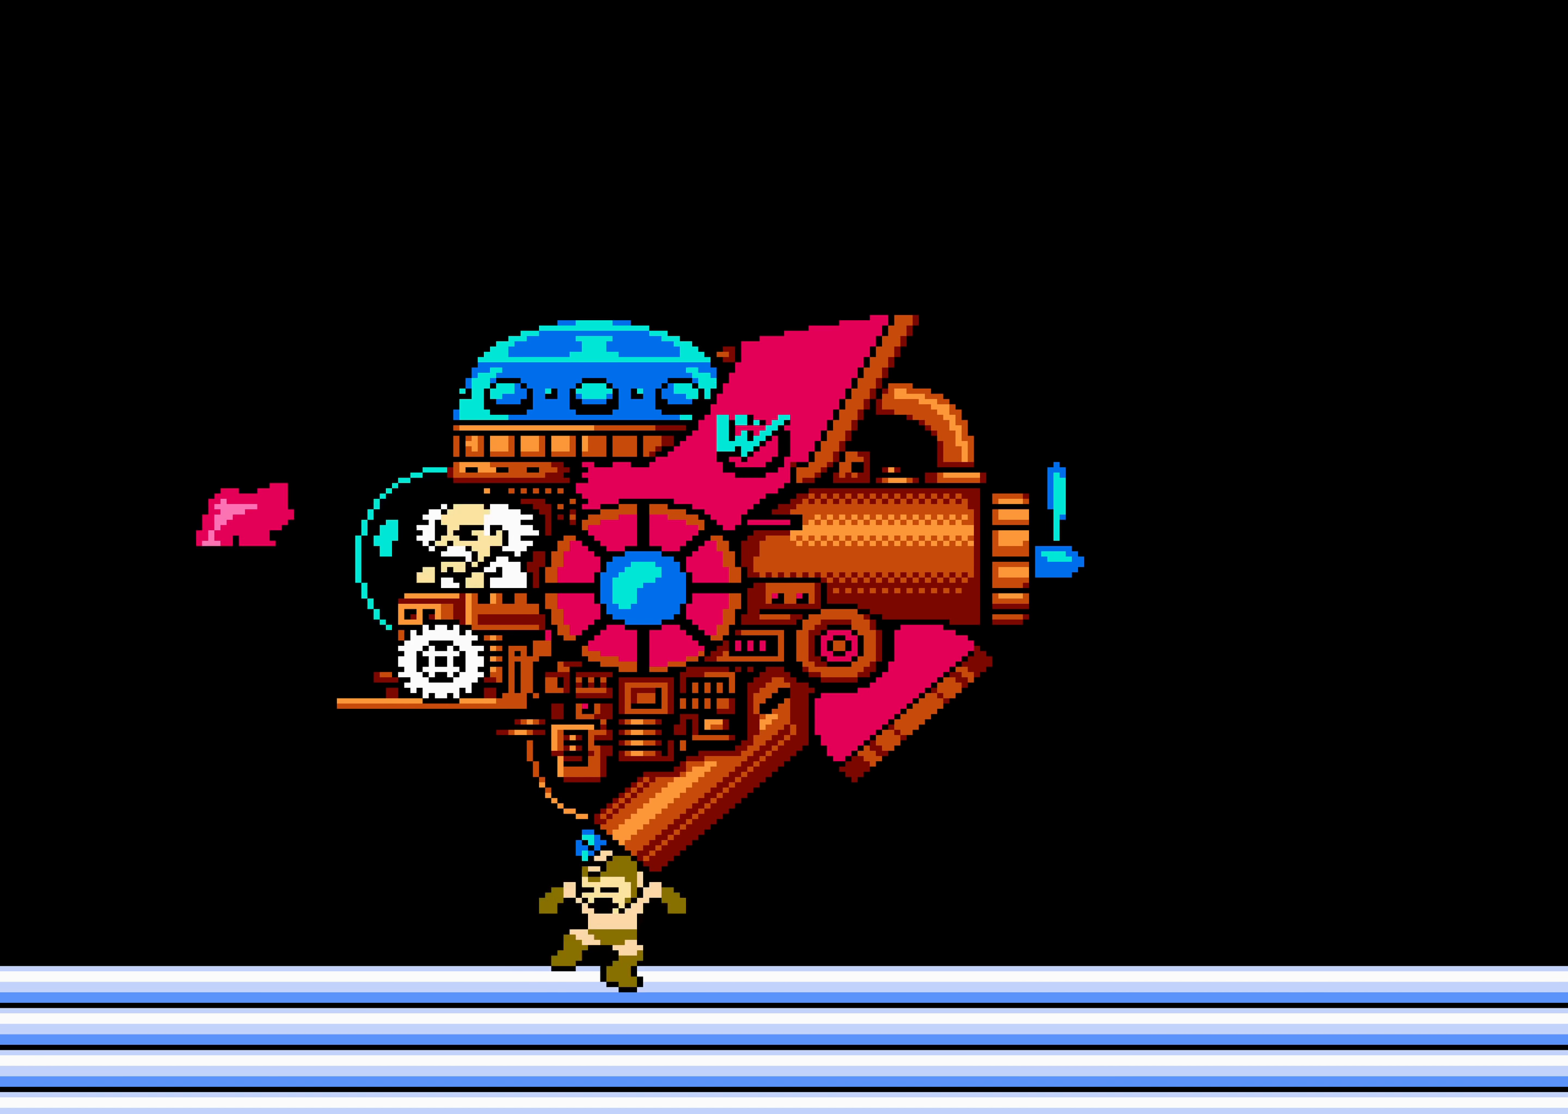
{"dt_ms": 1000, "buttons": []}
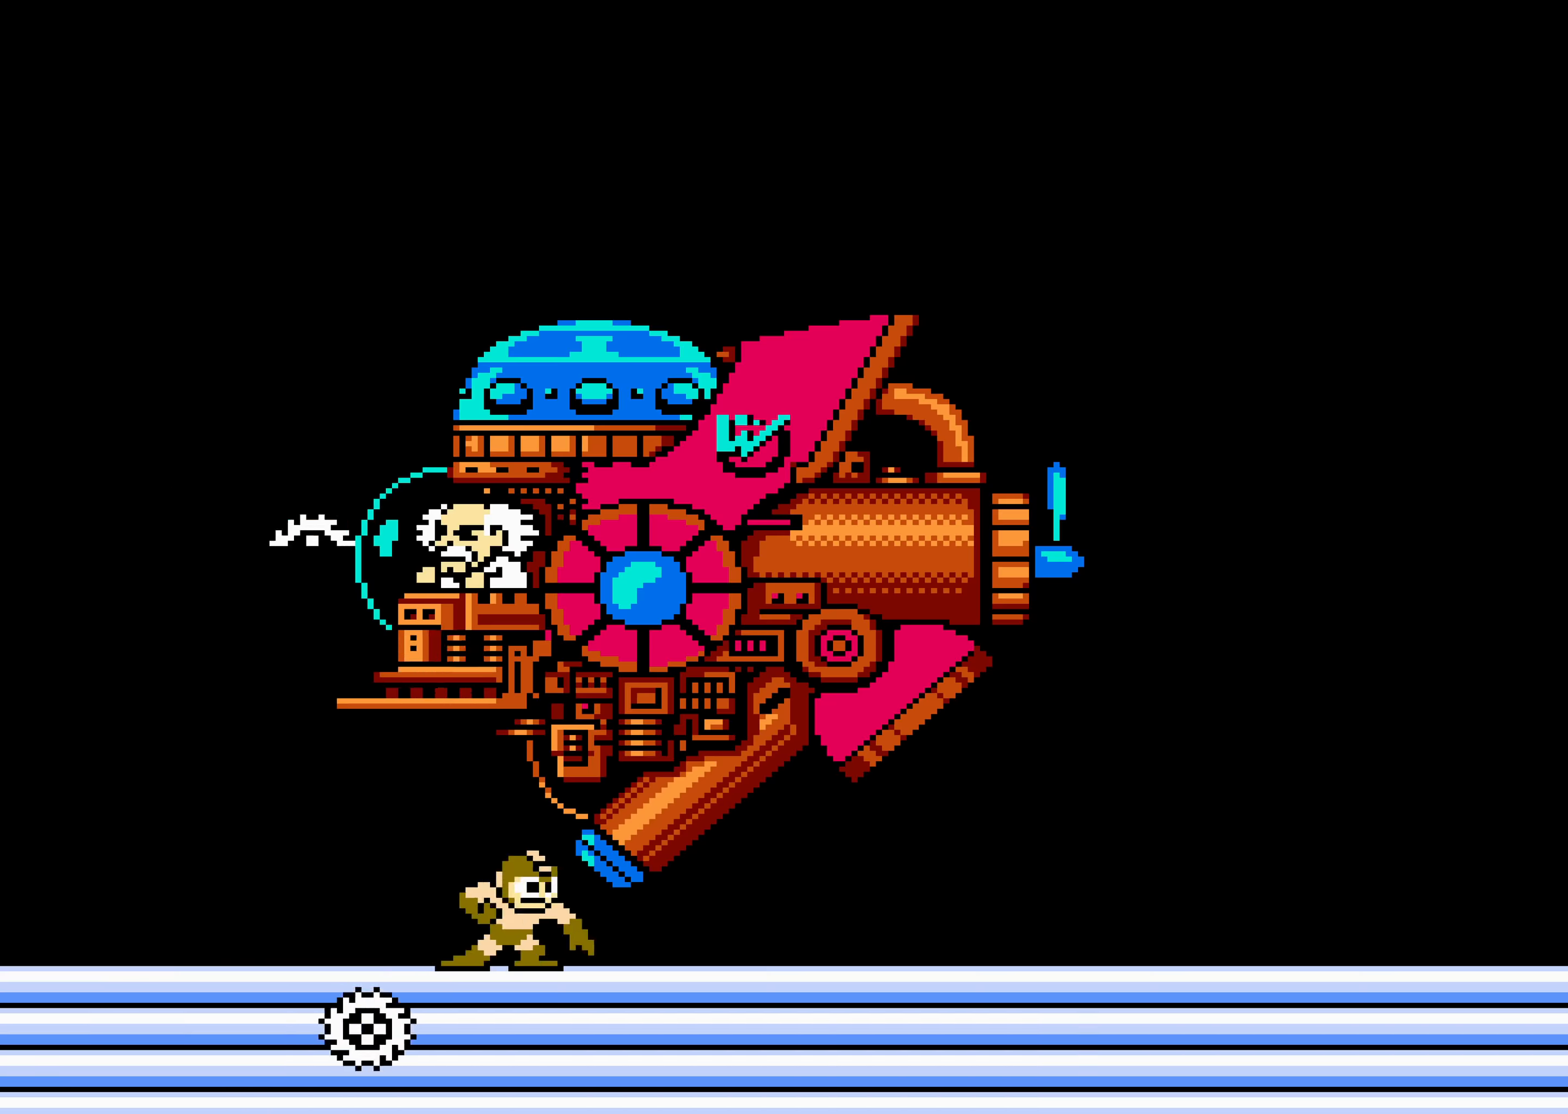
{"dt_ms": 500, "buttons": ["DPAD_UP"]}
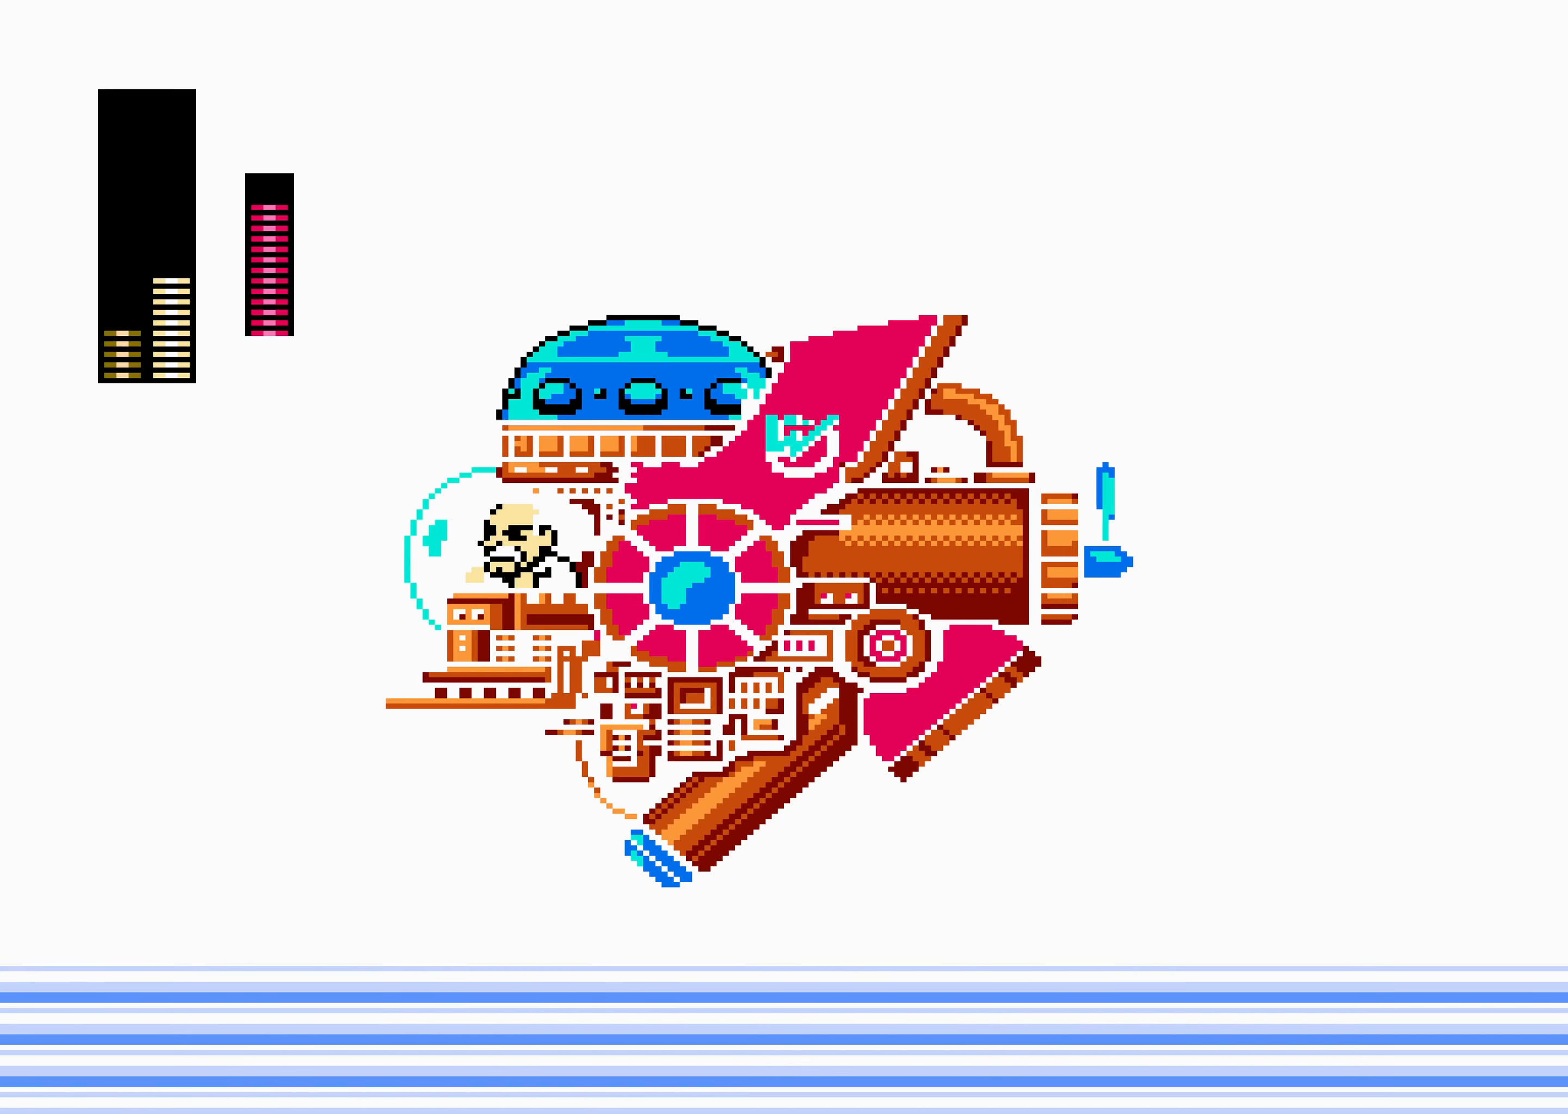
{"dt_ms": 500, "buttons": ["DPAD_RIGHT"], "events": [[200, "A", "down"], [267, "DPAD_RIGHT", "down"], [350, "DPAD_UP", "up"], [400, "A", "up"]]}
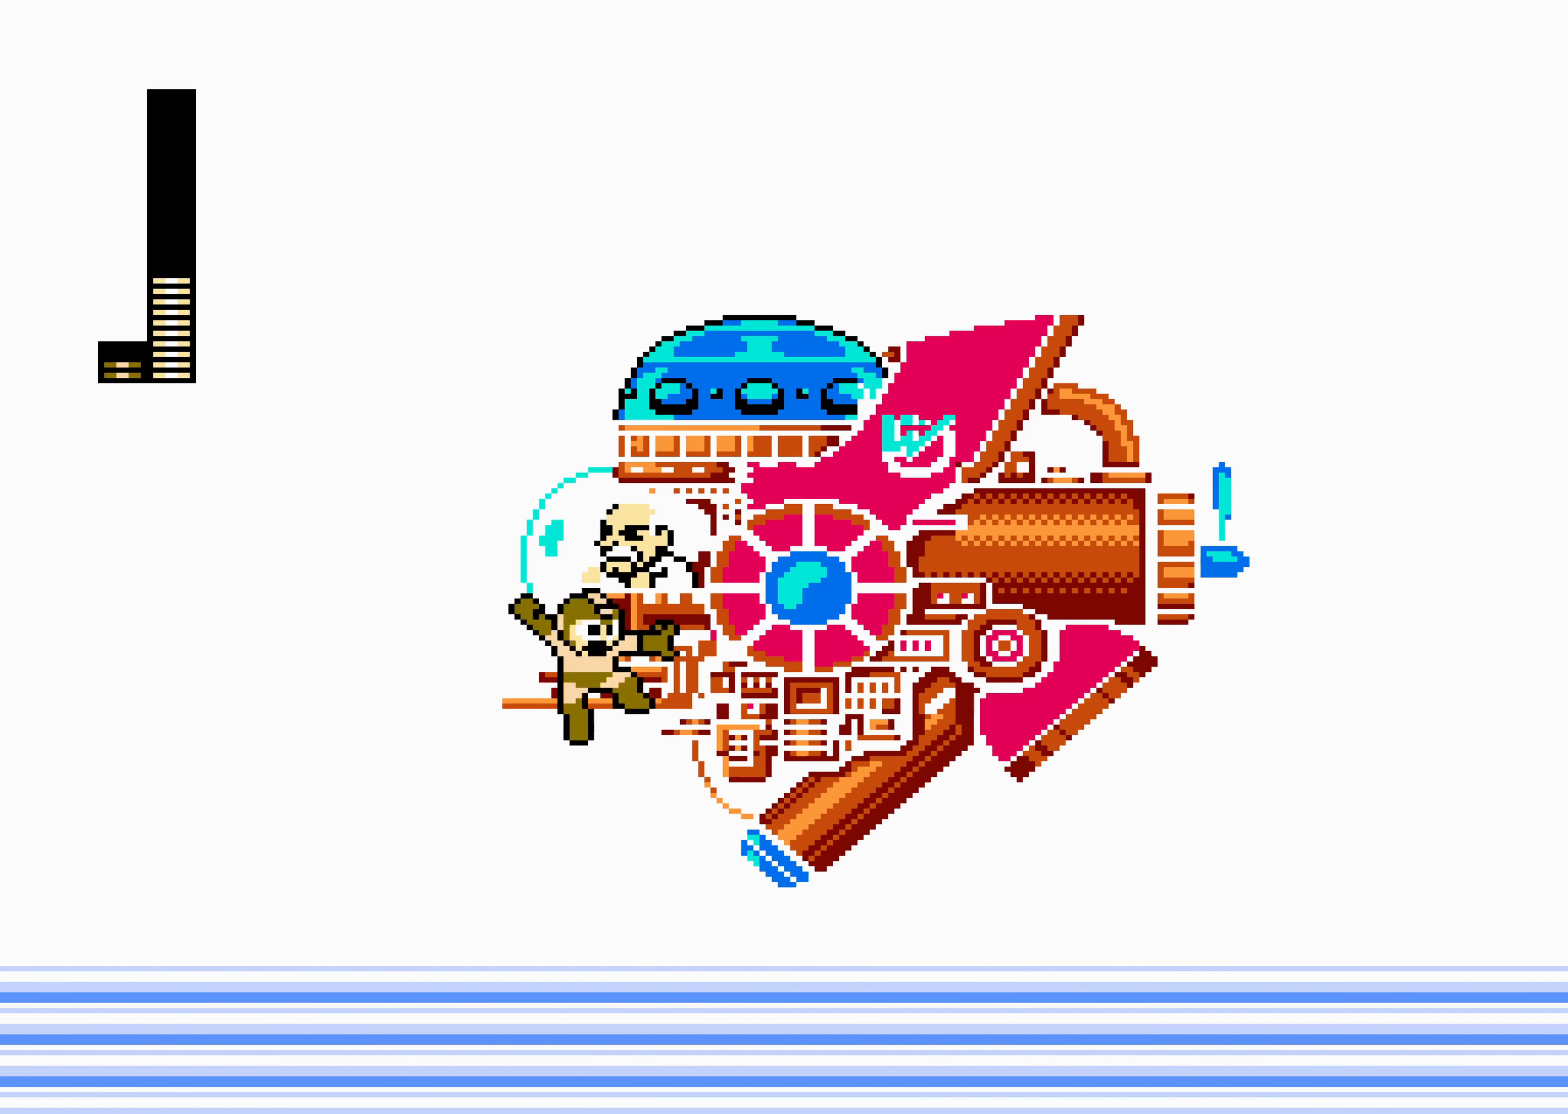
{"dt_ms": 500, "buttons": [], "events": [[67, "DPAD_RIGHT", "up"], [117, "DPAD_UP", "down"], [234, "DPAD_UP", "up"]]}